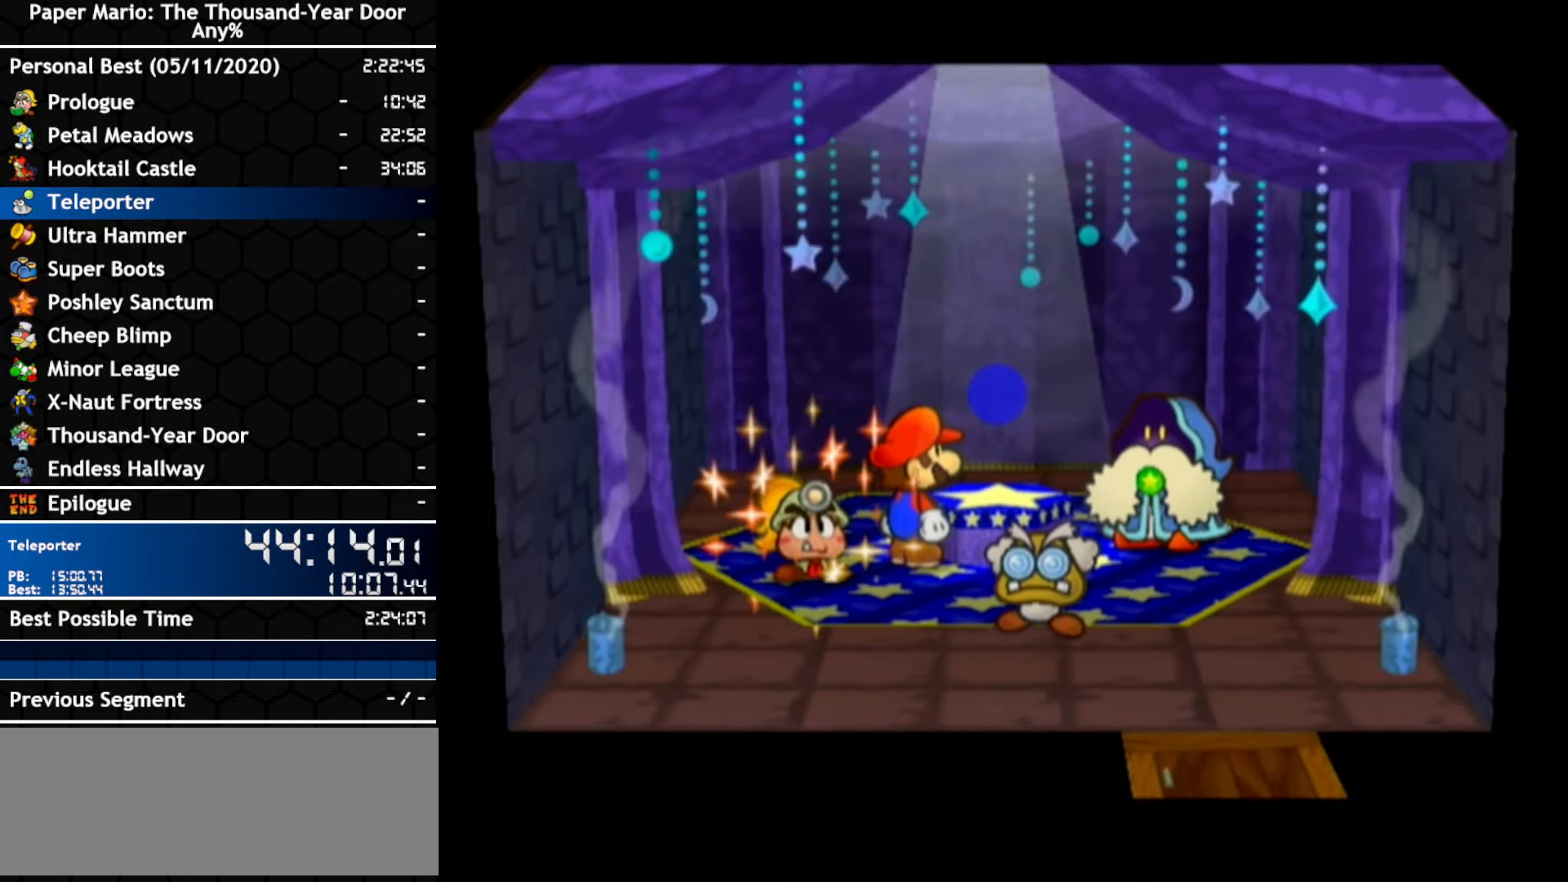
Gameplay with a controller (Nintendo layout); each line is a JSON object with the inputs held at the frame after it (dt_ms = milliseconds from this image to that frame). "events" lists button and stick changes between this image and that frame as [ms after this image, input, new state], when the widget could be followed in between. Not read: C_DOWN C_LEFT C_RIGHT C_UP DPAD_DOWN DPAD_LEFT DPAD_RIGHT DPAD_UP L1 L2 L3 R2 R3 SELECT START X Y Z other_buttons.
{"dt_ms": 500, "buttons": ["A"], "left_stick": "center", "right_stick": "center", "events": [[134, "A", "down"], [184, "A", "up"], [250, "A", "down"], [317, "A", "up"], [367, "A", "down"]]}
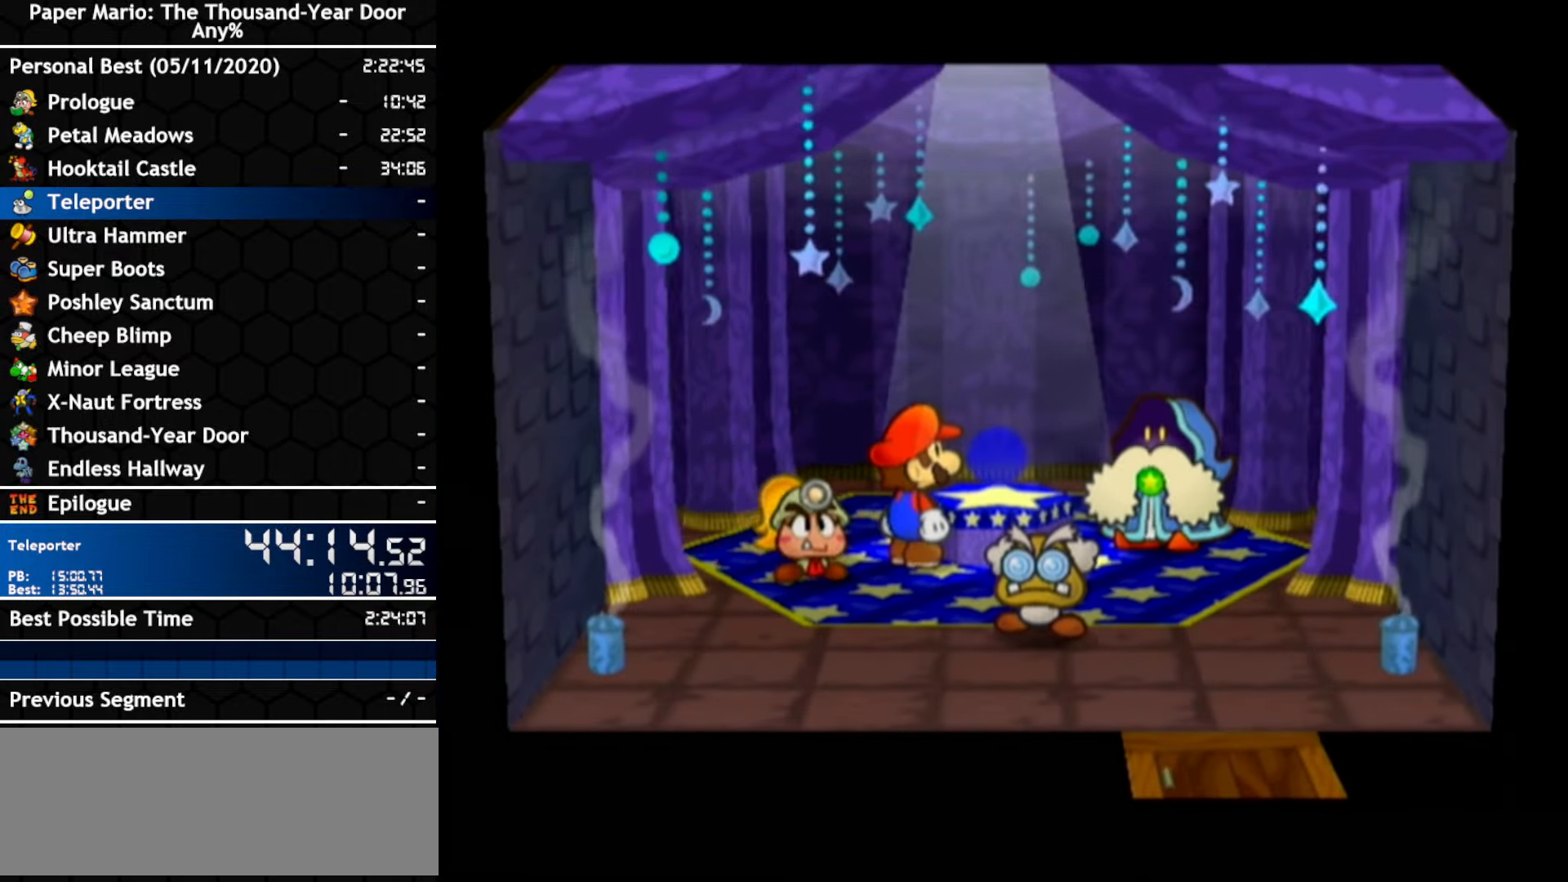
{"dt_ms": 500, "buttons": [], "left_stick": "down-right", "right_stick": "center", "events": [[150, "A", "up"], [300, "A", "down"], [367, "A", "up"], [434, "left_stick", "down-right"]]}
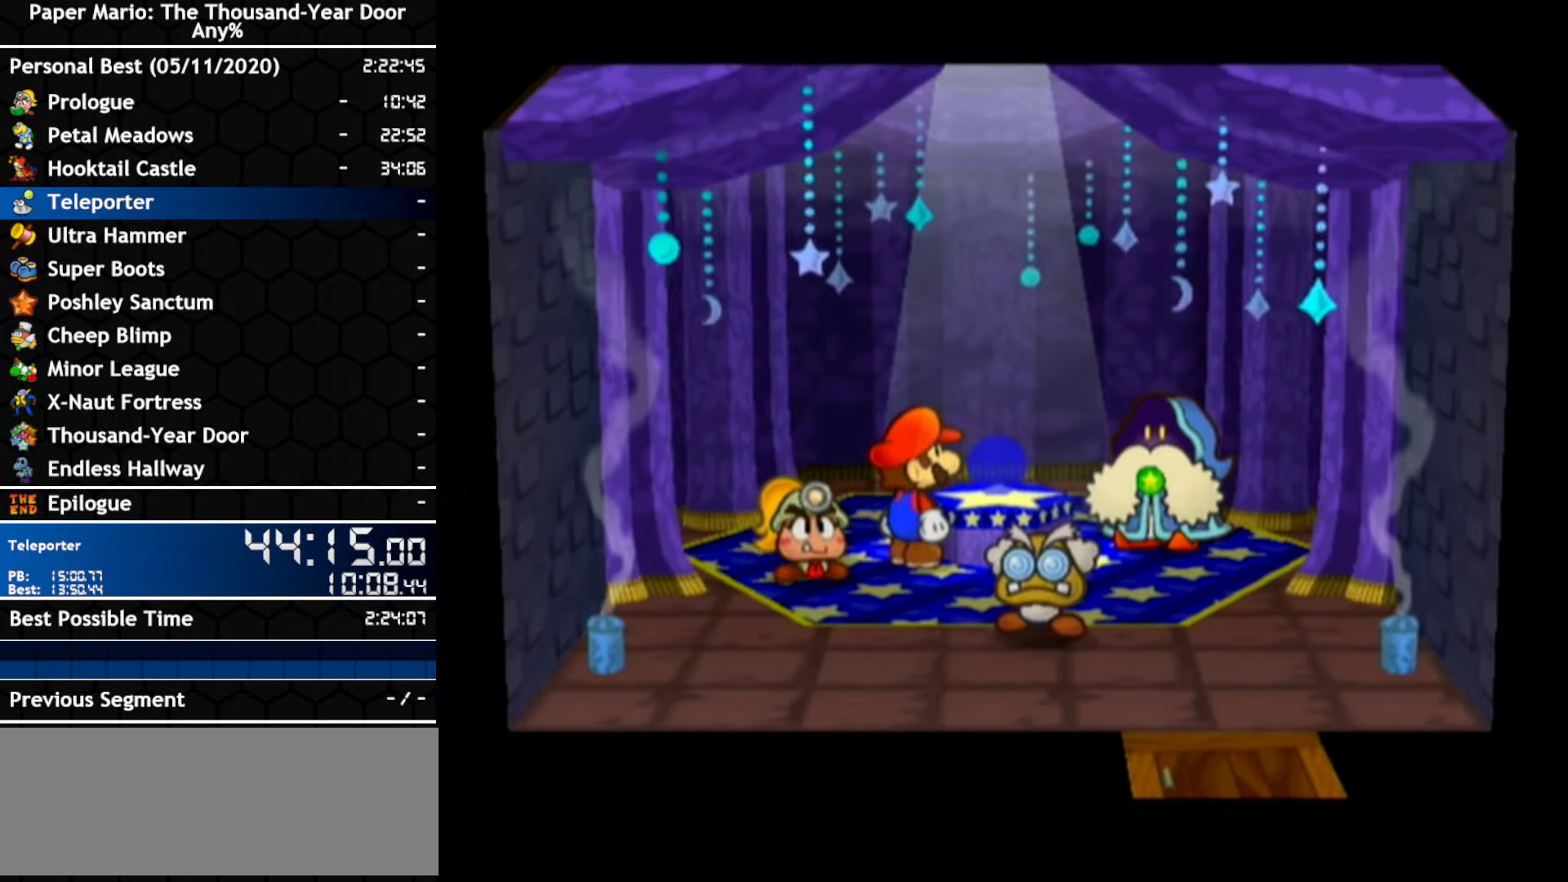
{"dt_ms": 500, "buttons": [], "left_stick": "down-right", "right_stick": "center", "events": [[34, "A", "down"], [100, "A", "up"], [450, "A", "down"], [500, "A", "up"]]}
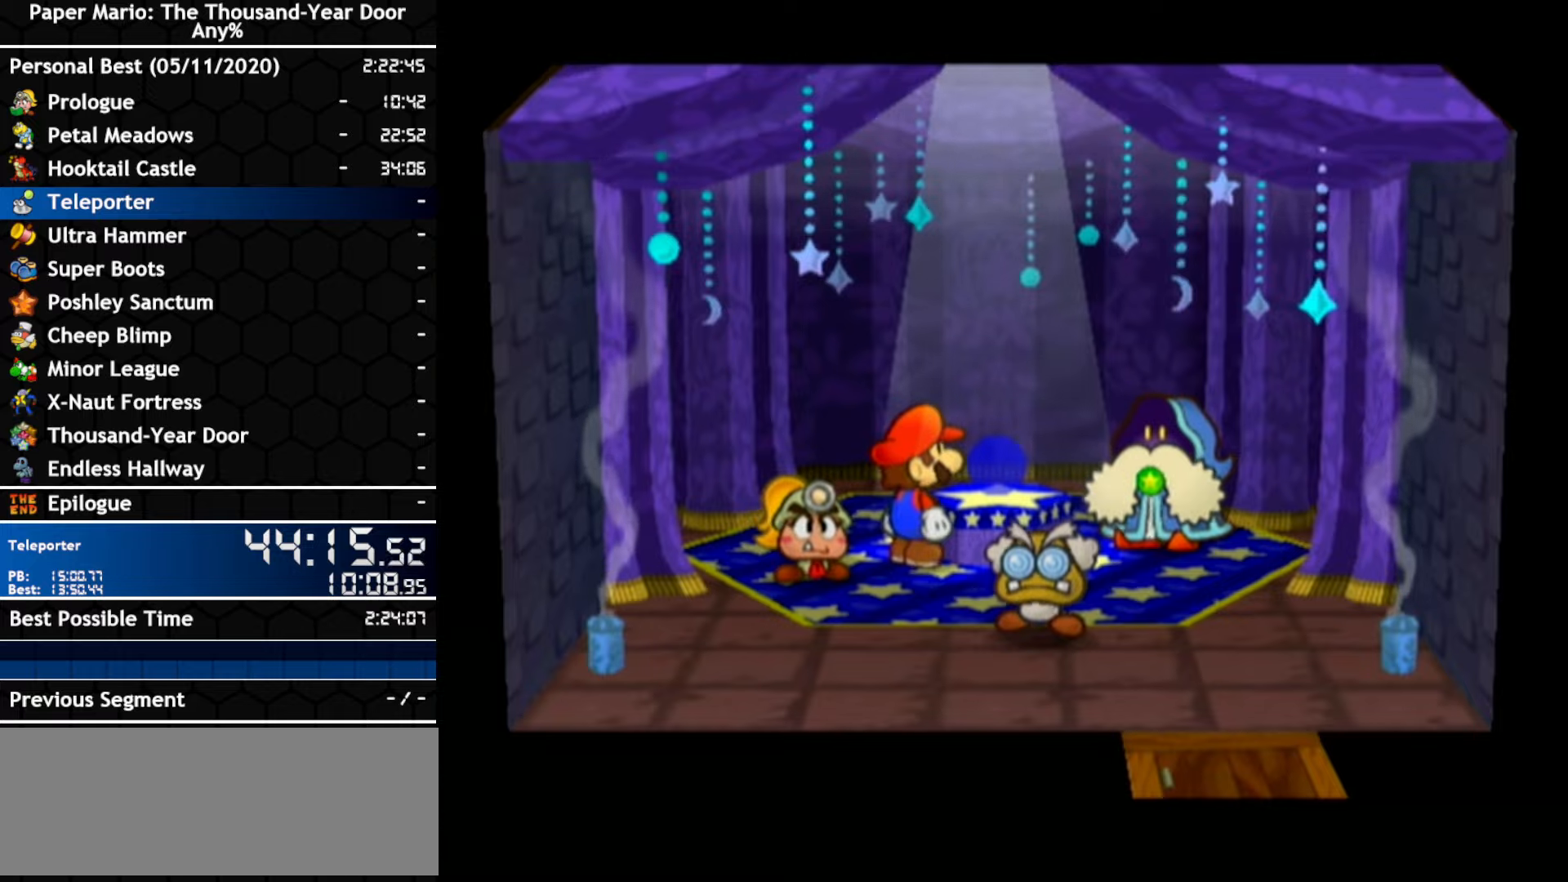
{"dt_ms": 500, "buttons": ["A"], "left_stick": "down-right", "right_stick": "center", "events": [[366, "A", "down"]]}
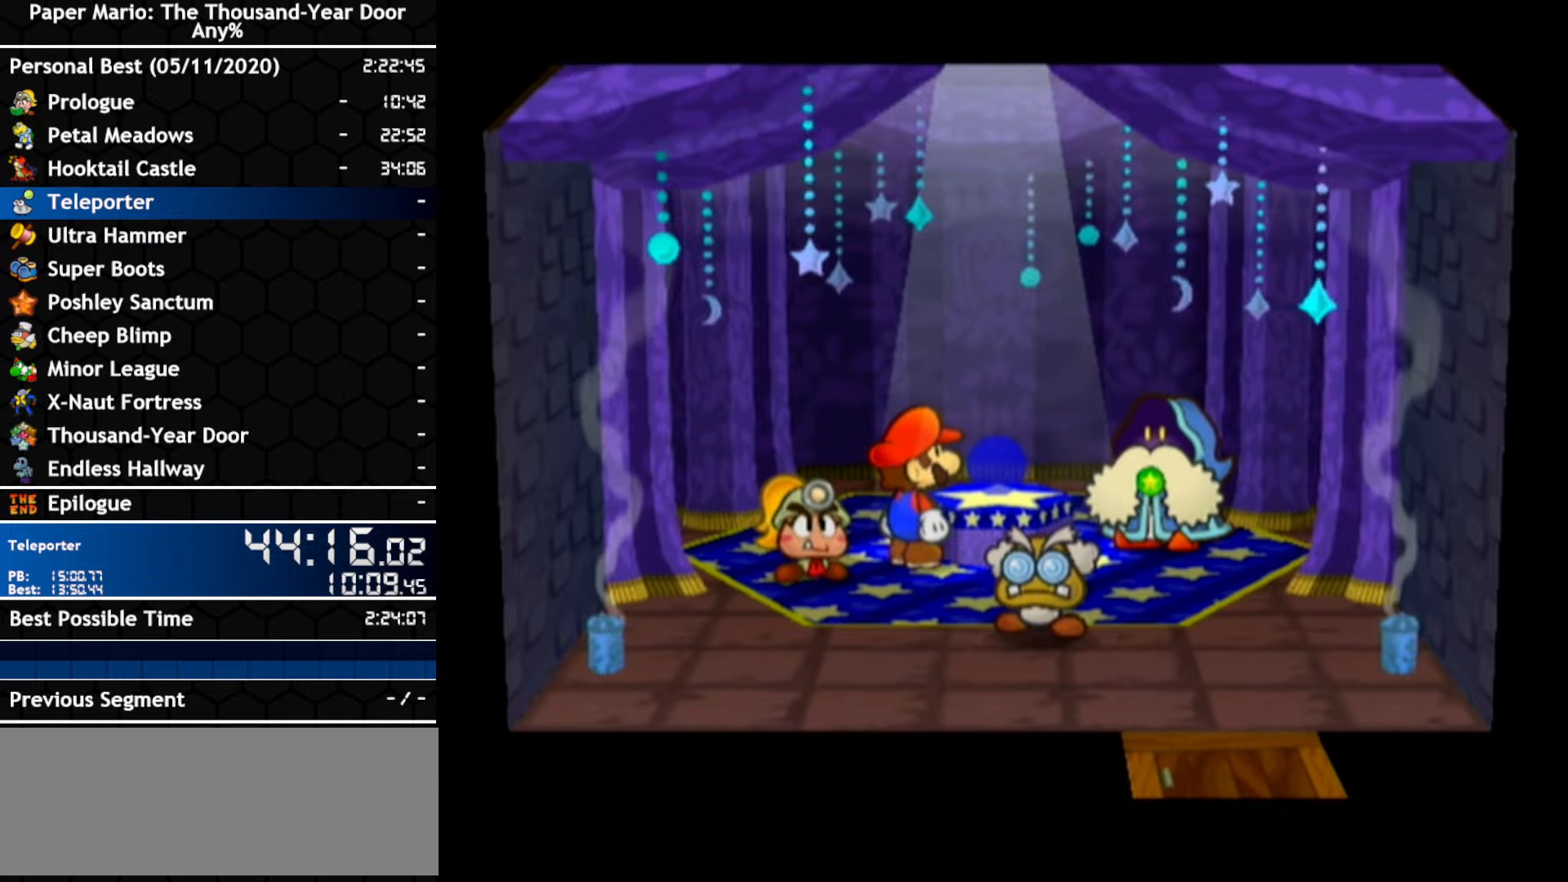
{"dt_ms": 500, "buttons": ["B"], "left_stick": "down-right", "right_stick": "center"}
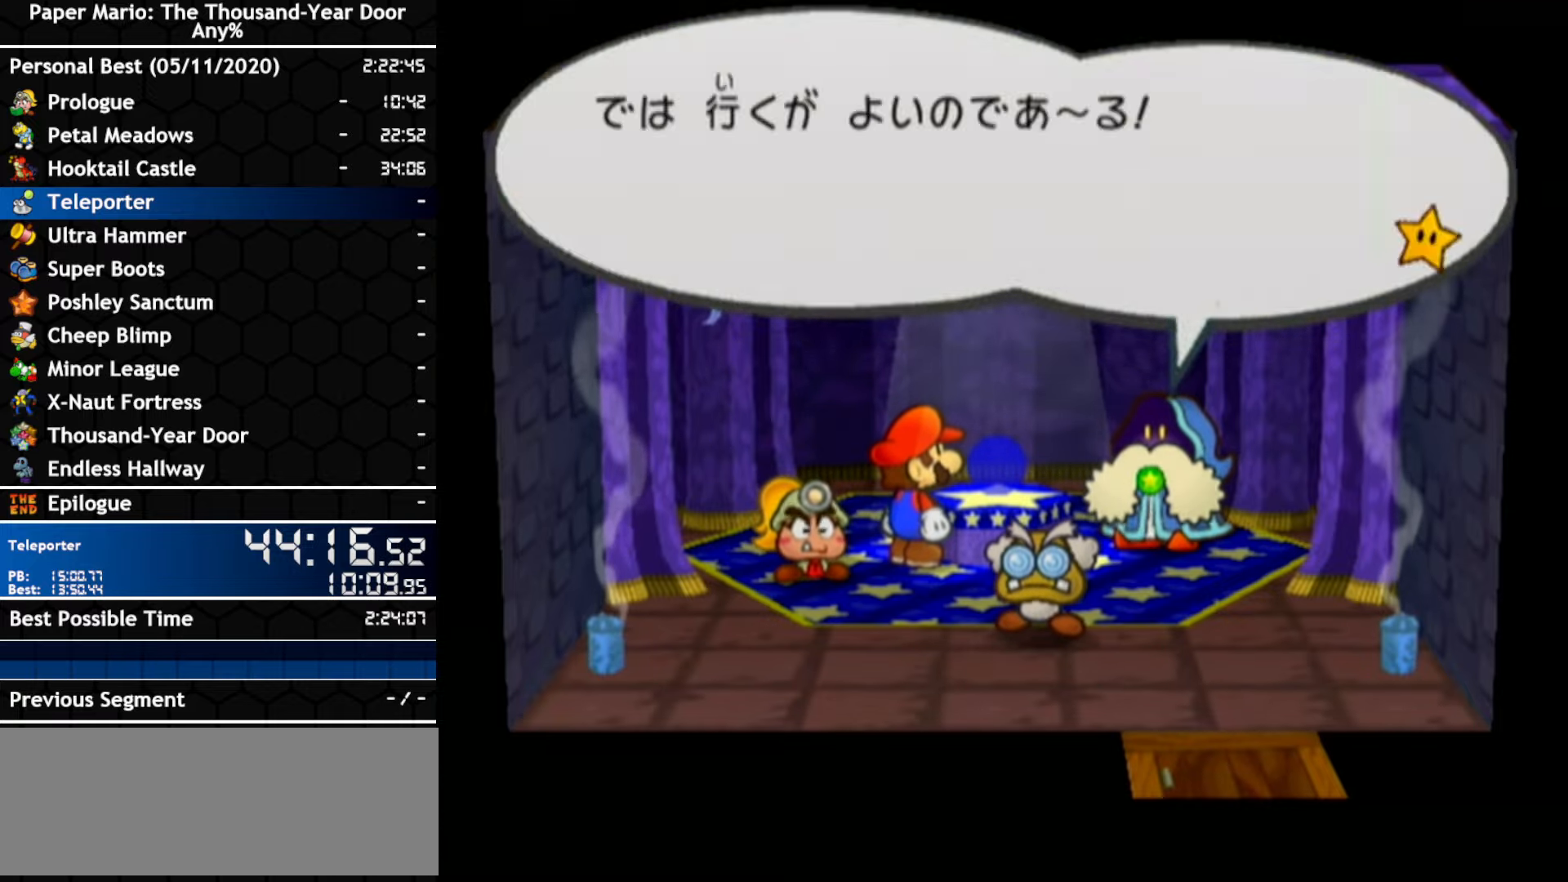
{"dt_ms": 500, "buttons": [], "left_stick": "down-right", "right_stick": "center"}
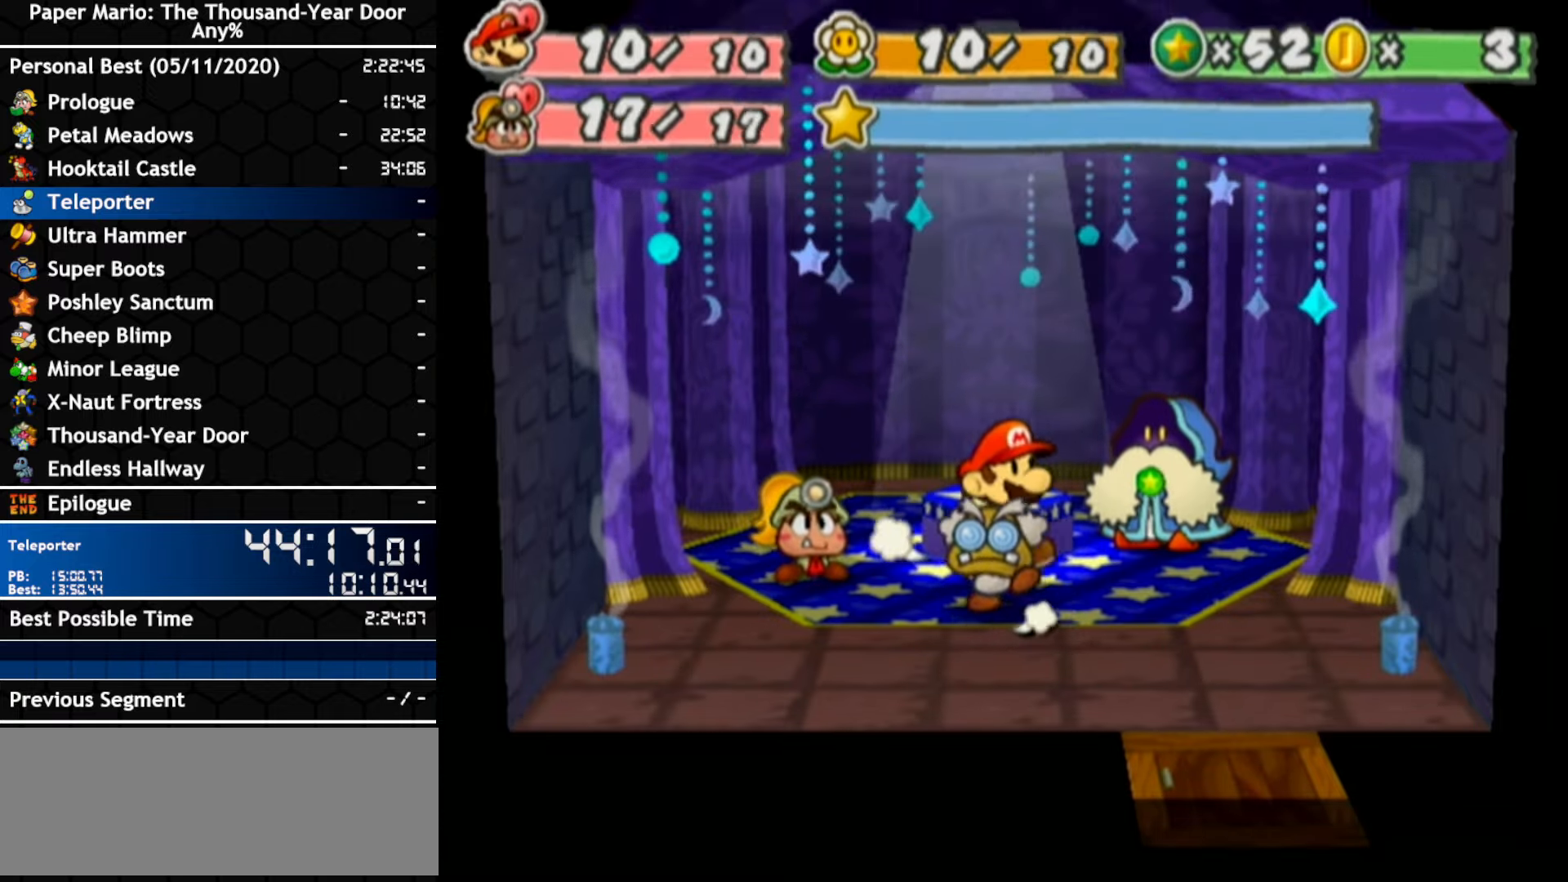
{"dt_ms": 1000, "buttons": [], "left_stick": "center", "right_stick": "center"}
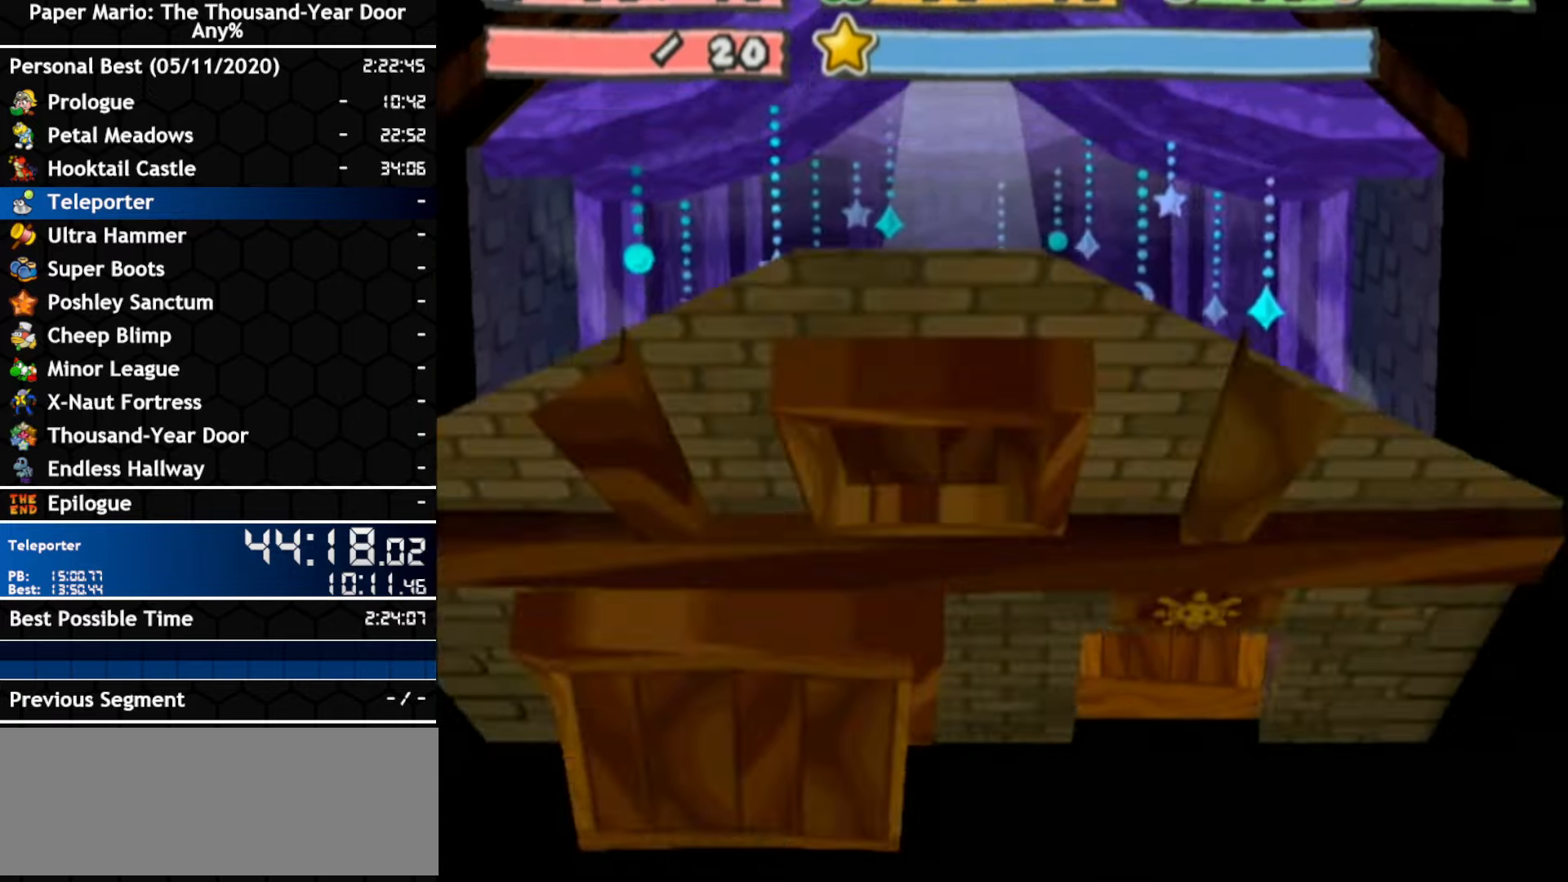
{"dt_ms": 500, "buttons": [], "left_stick": "right", "right_stick": "center", "events": [[433, "left_stick", "right"]]}
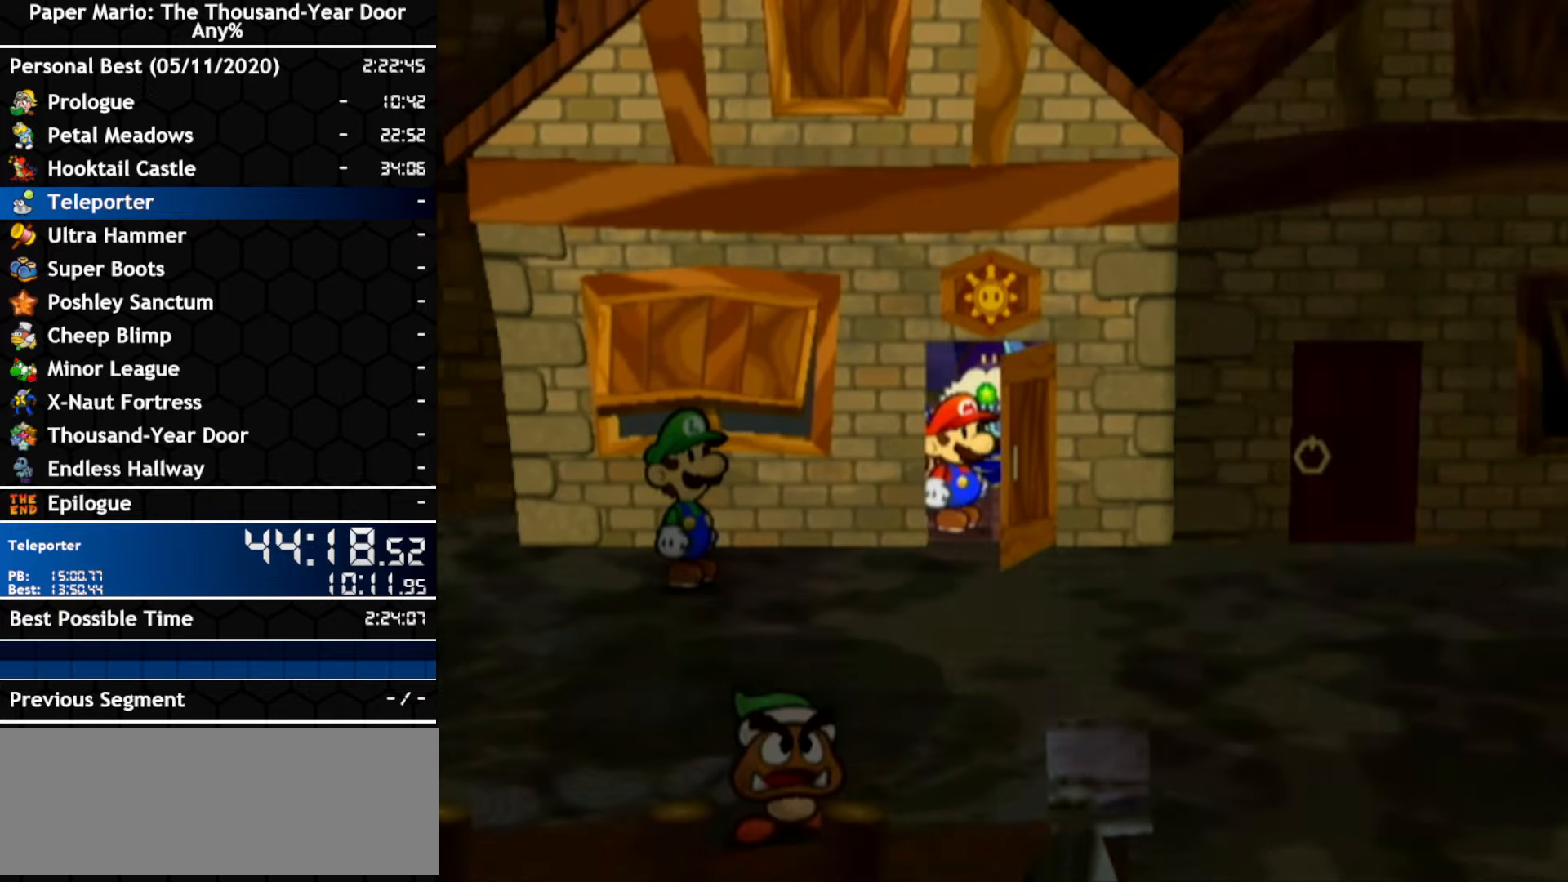
{"dt_ms": 500, "buttons": [], "left_stick": "right", "right_stick": "center", "events": []}
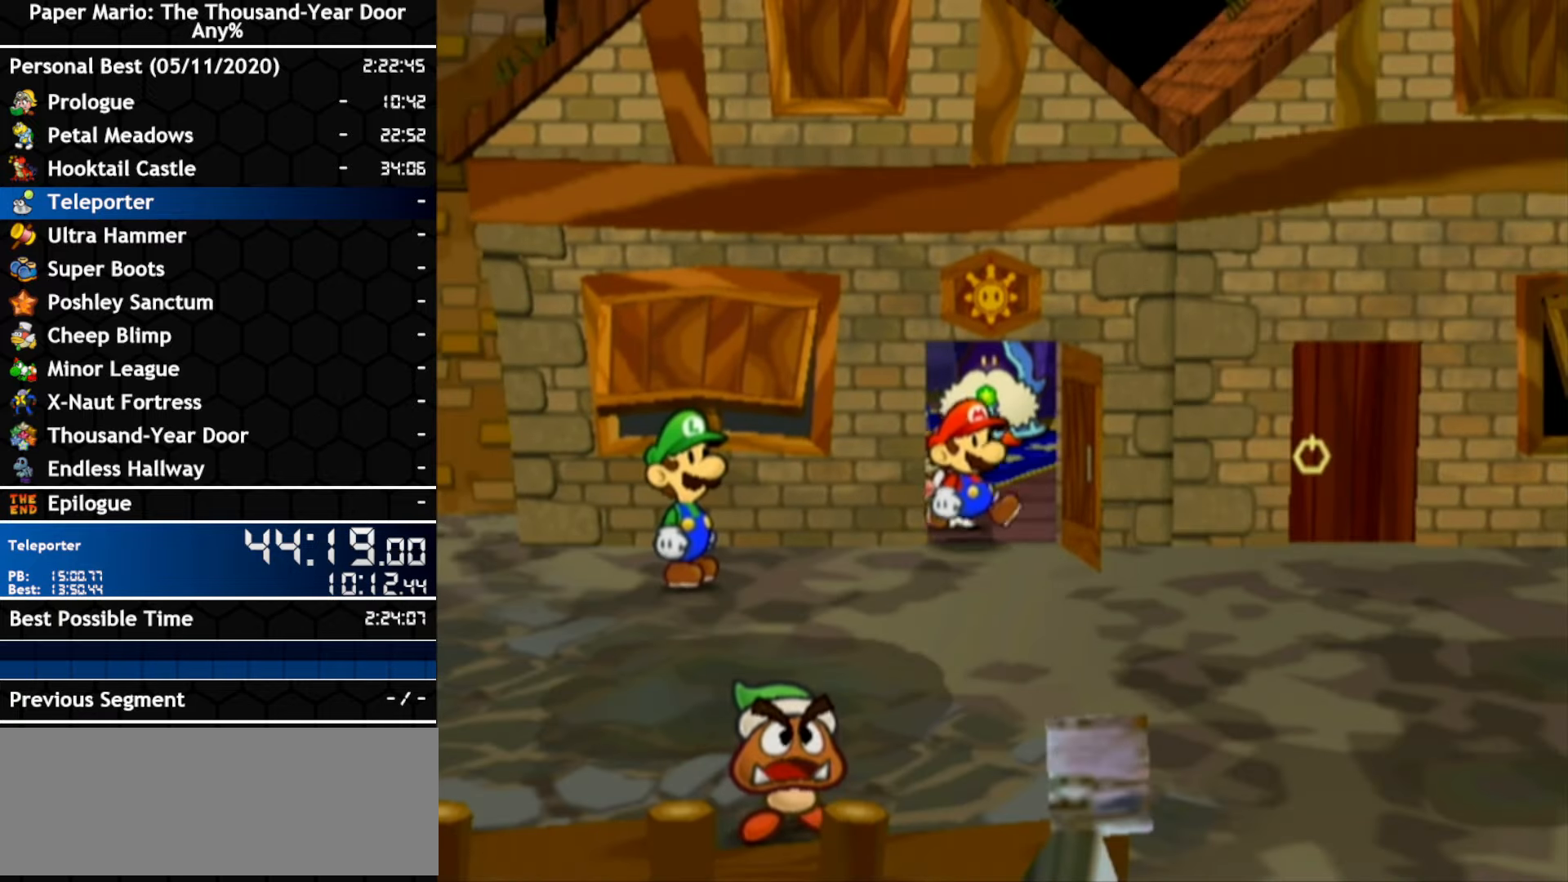
{"dt_ms": 500, "buttons": [], "left_stick": "right", "right_stick": "center", "events": []}
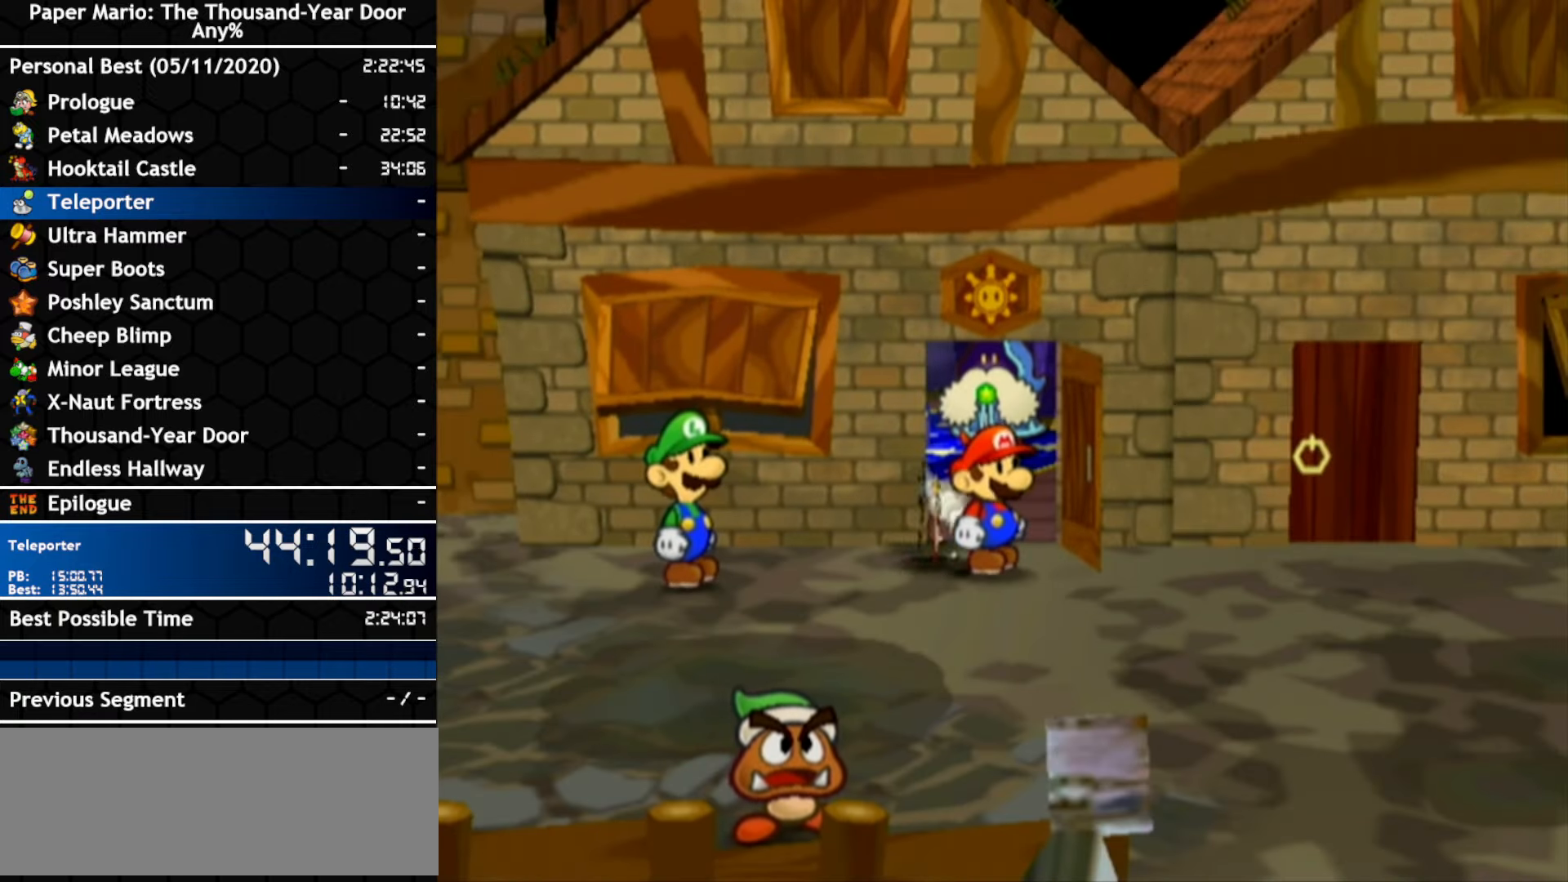
{"dt_ms": 500, "buttons": [], "left_stick": "right", "right_stick": "center", "events": []}
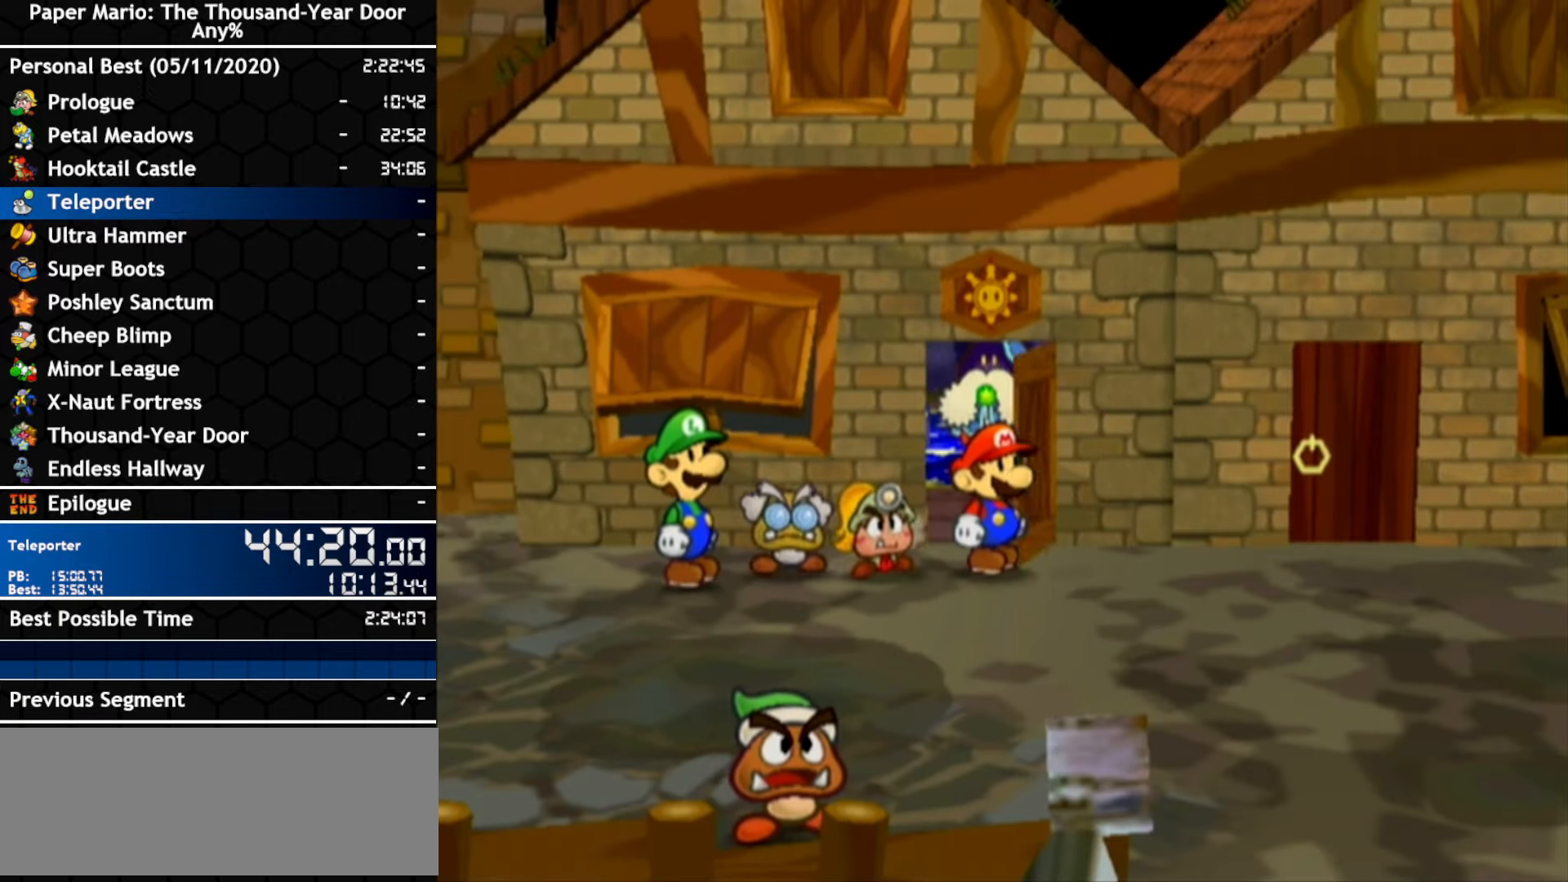
{"dt_ms": 500, "buttons": [], "left_stick": "right", "right_stick": "center", "events": []}
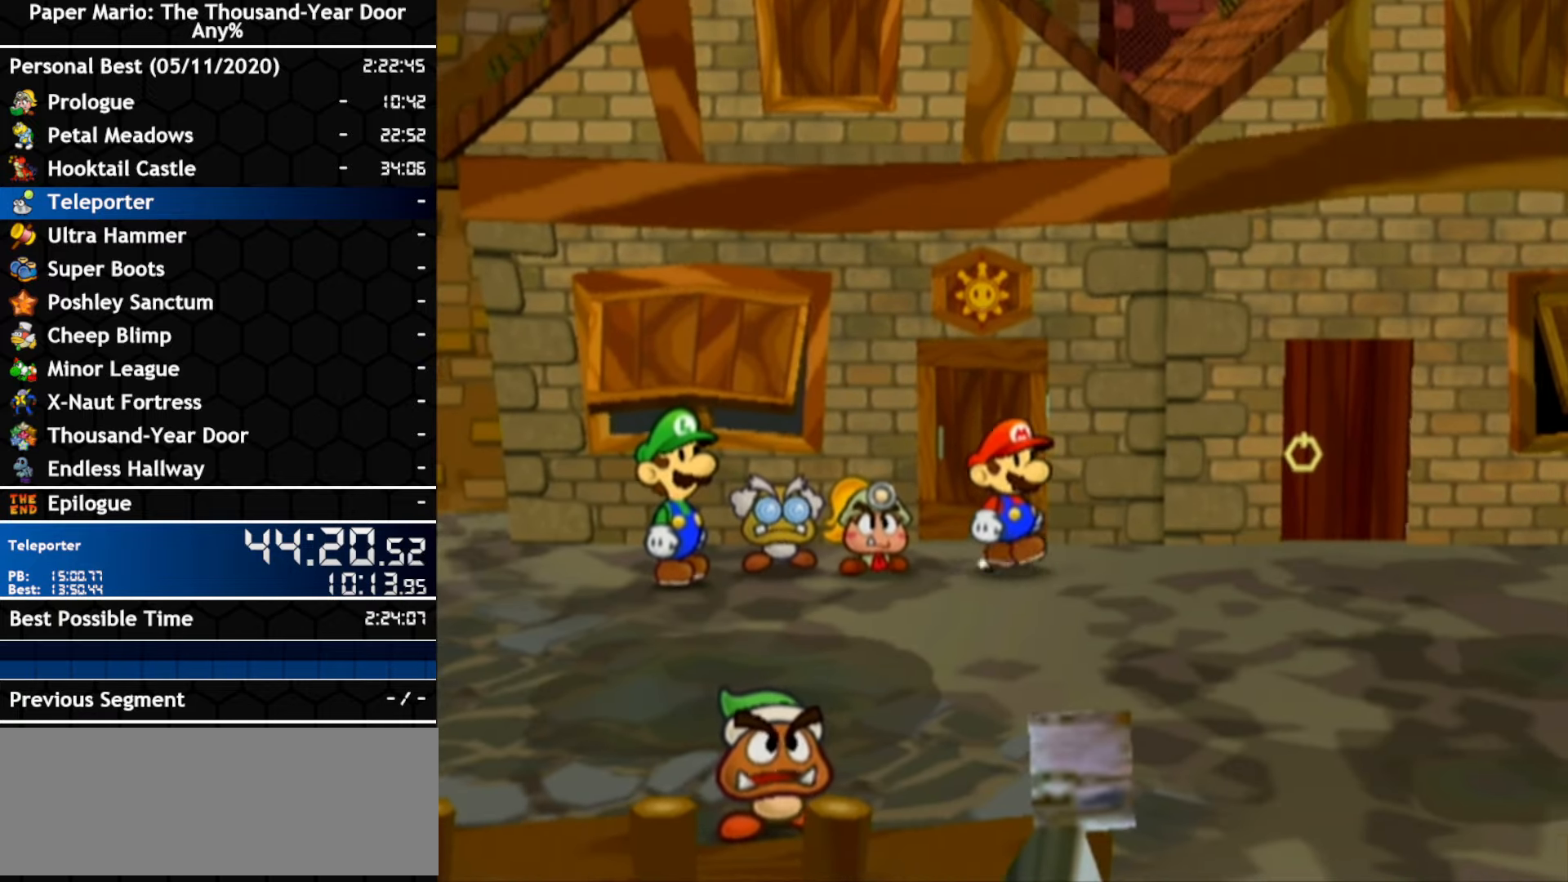
{"dt_ms": 500, "buttons": [], "left_stick": "right", "right_stick": "center", "events": []}
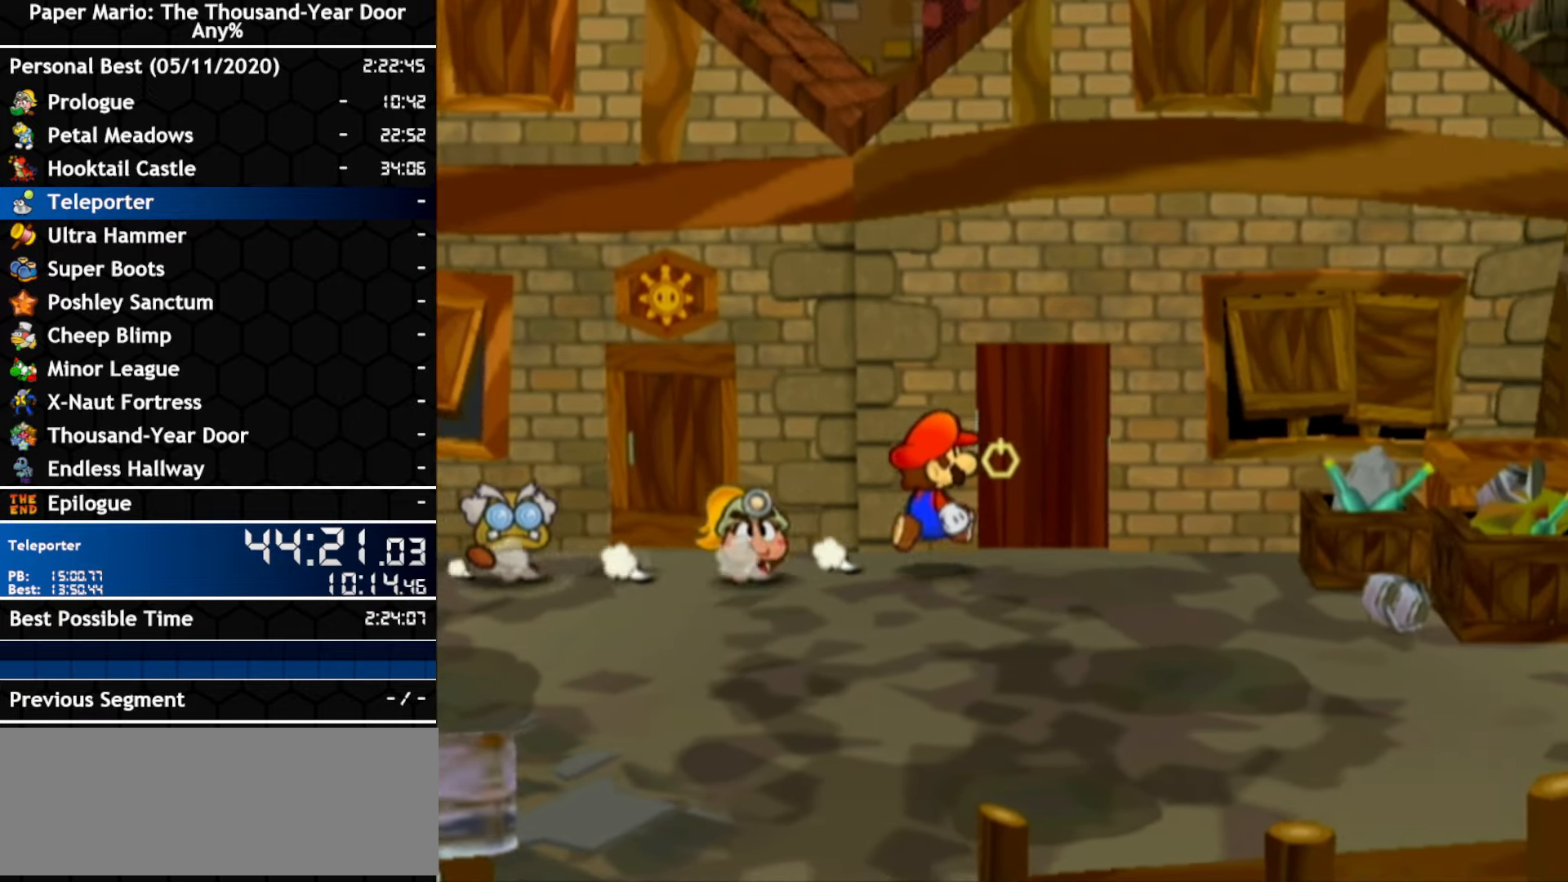
{"dt_ms": 500, "buttons": [], "left_stick": "up-right", "right_stick": "center", "events": [[416, "left_stick", "up-right"]]}
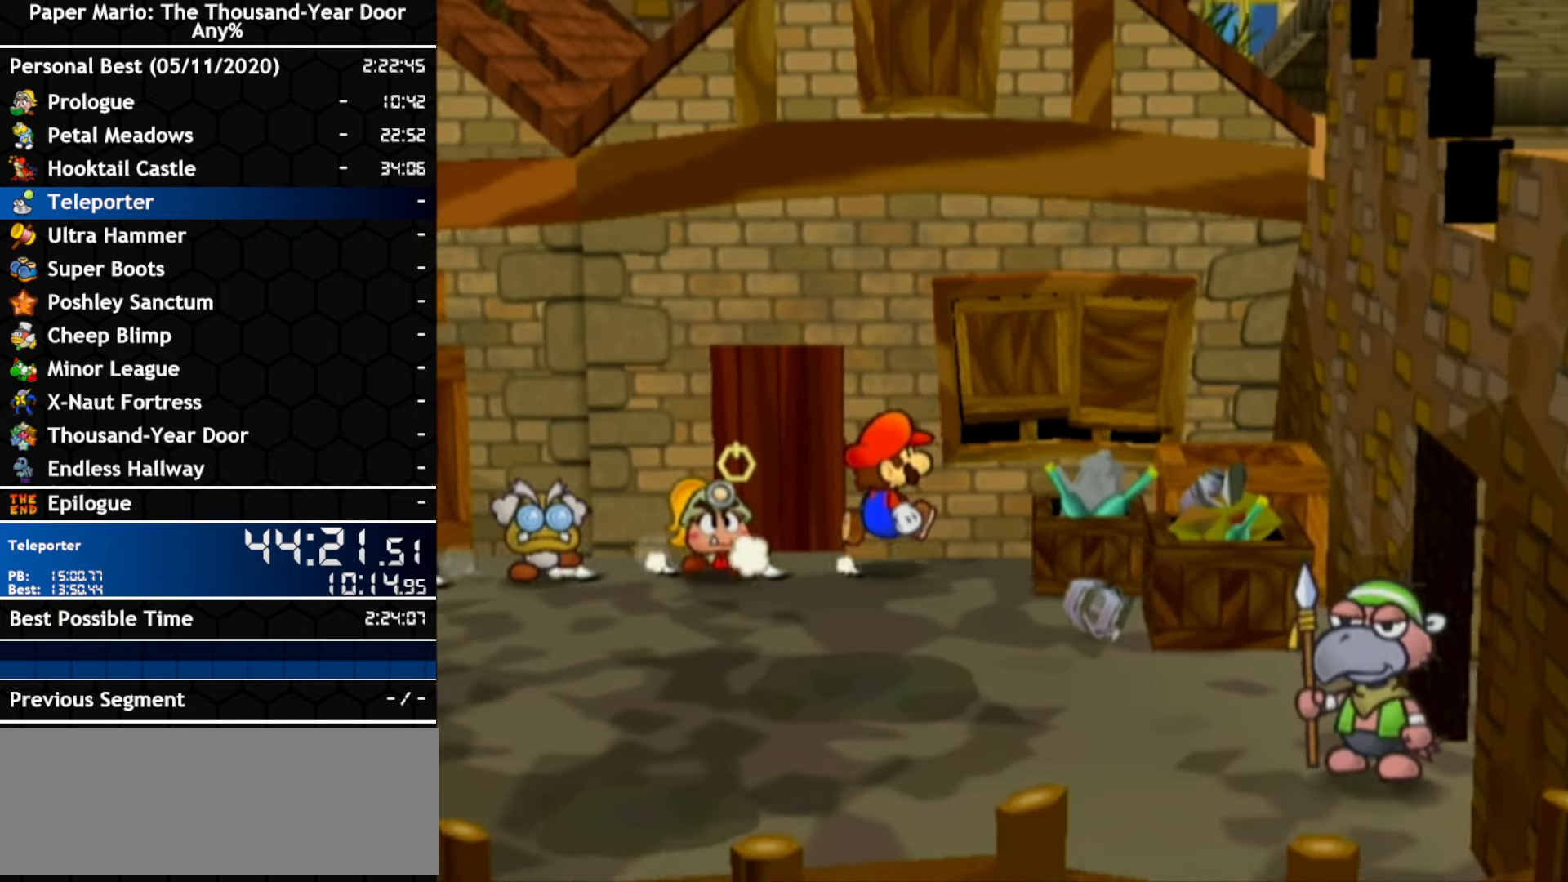
{"dt_ms": 500, "buttons": [], "left_stick": "center", "right_stick": "center", "events": [[33, "left_stick", "right"], [150, "left_stick", "center"], [366, "left_stick", "down-right"], [467, "left_stick", "center"]]}
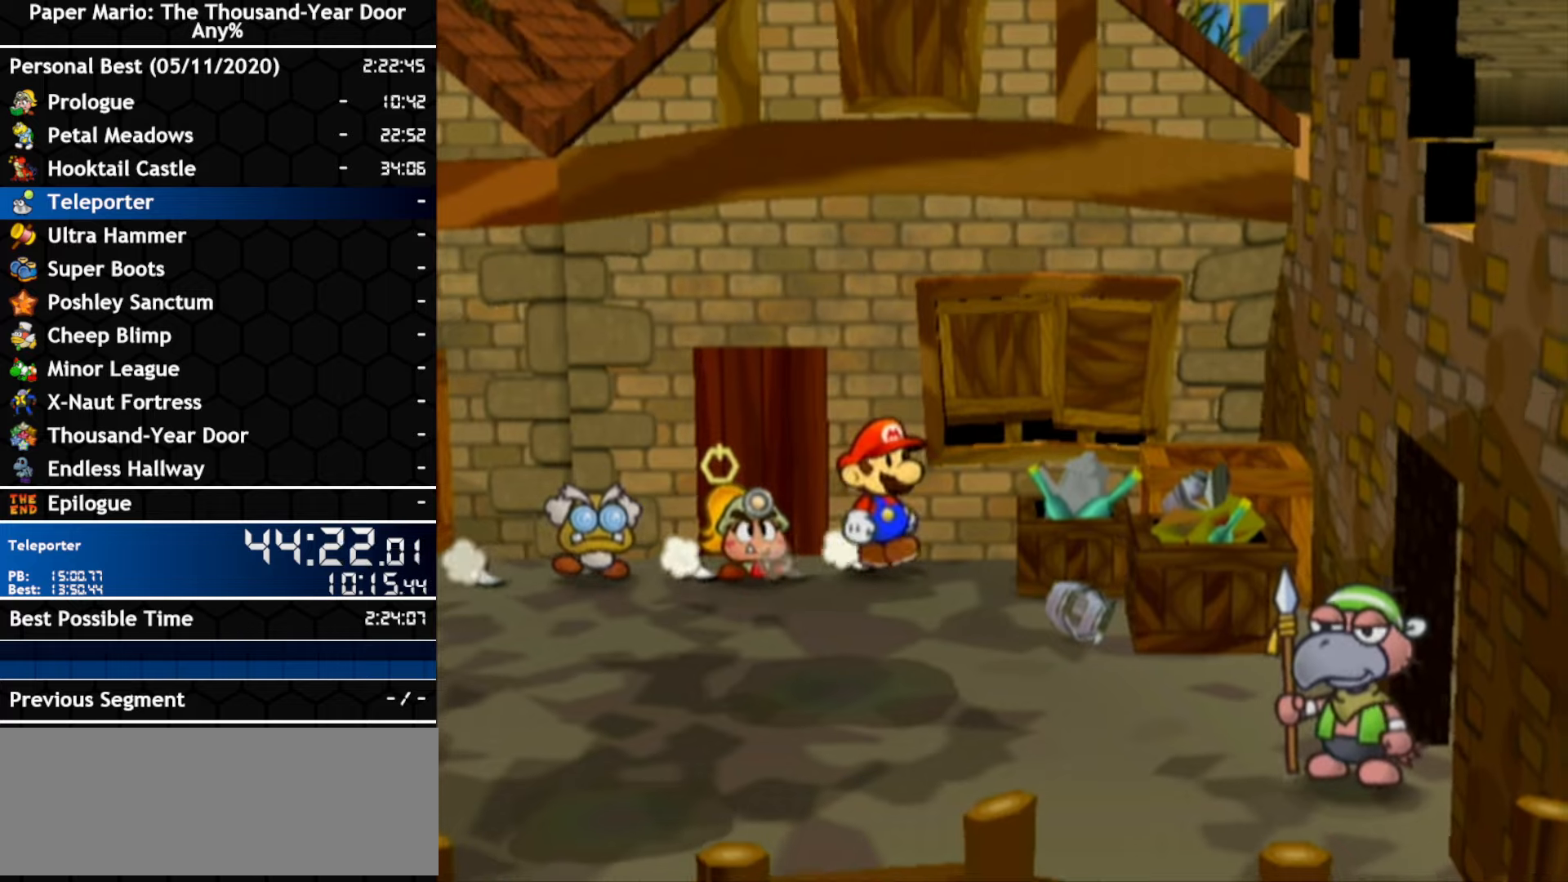
{"dt_ms": 500, "buttons": [], "left_stick": "center", "right_stick": "center", "events": [[217, "left_stick", "down-right"], [283, "left_stick", "center"]]}
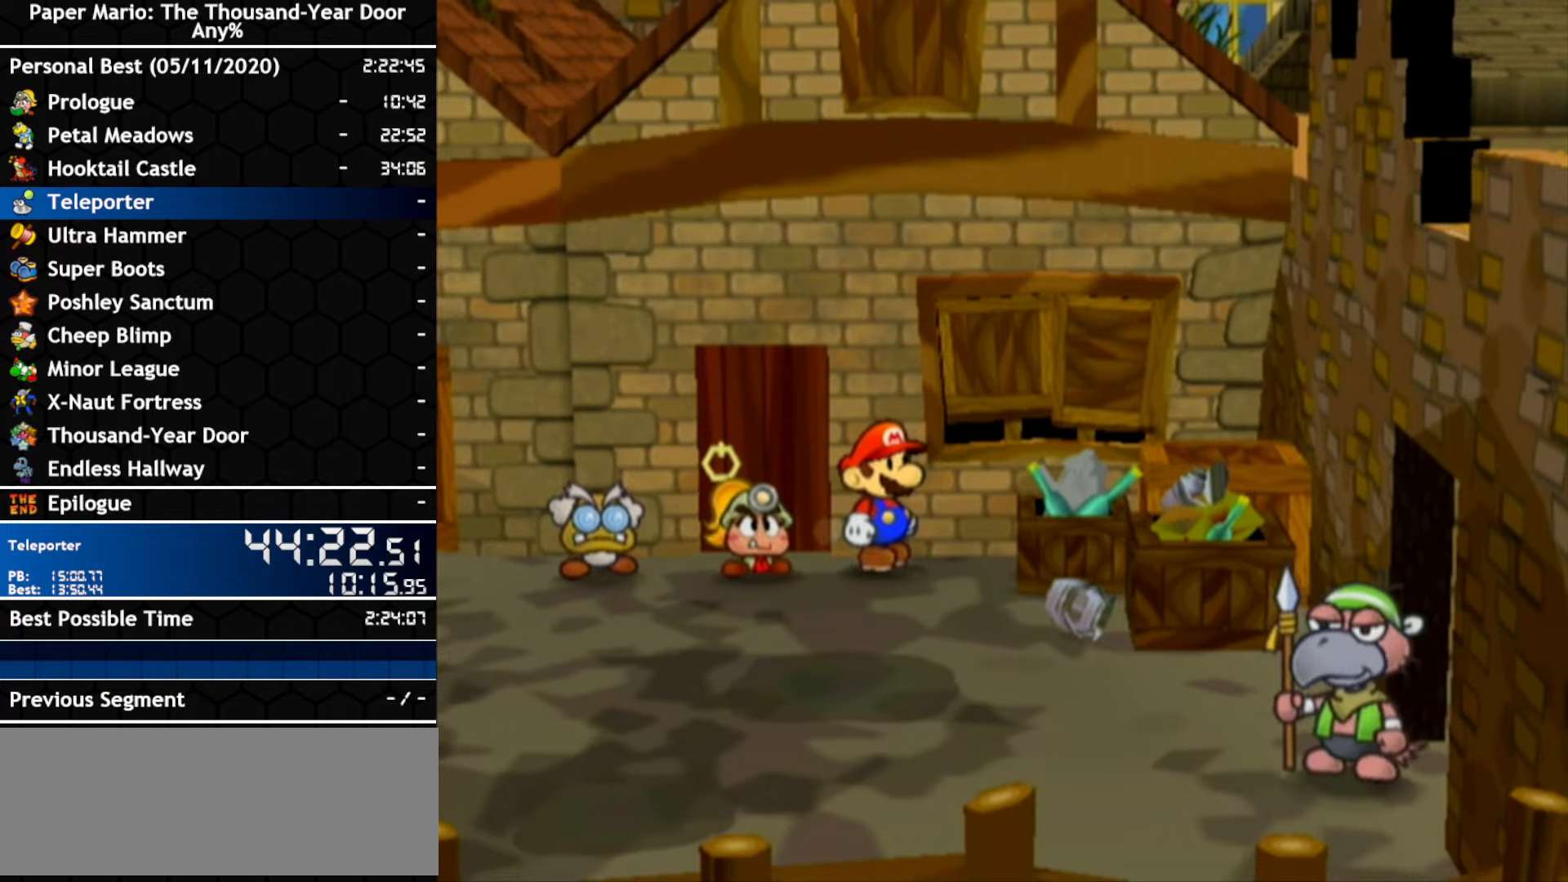
{"dt_ms": 500, "buttons": [], "left_stick": "center", "right_stick": "center", "events": [[33, "left_stick", "down-right"], [100, "left_stick", "center"], [367, "left_stick", "right"], [433, "left_stick", "center"]]}
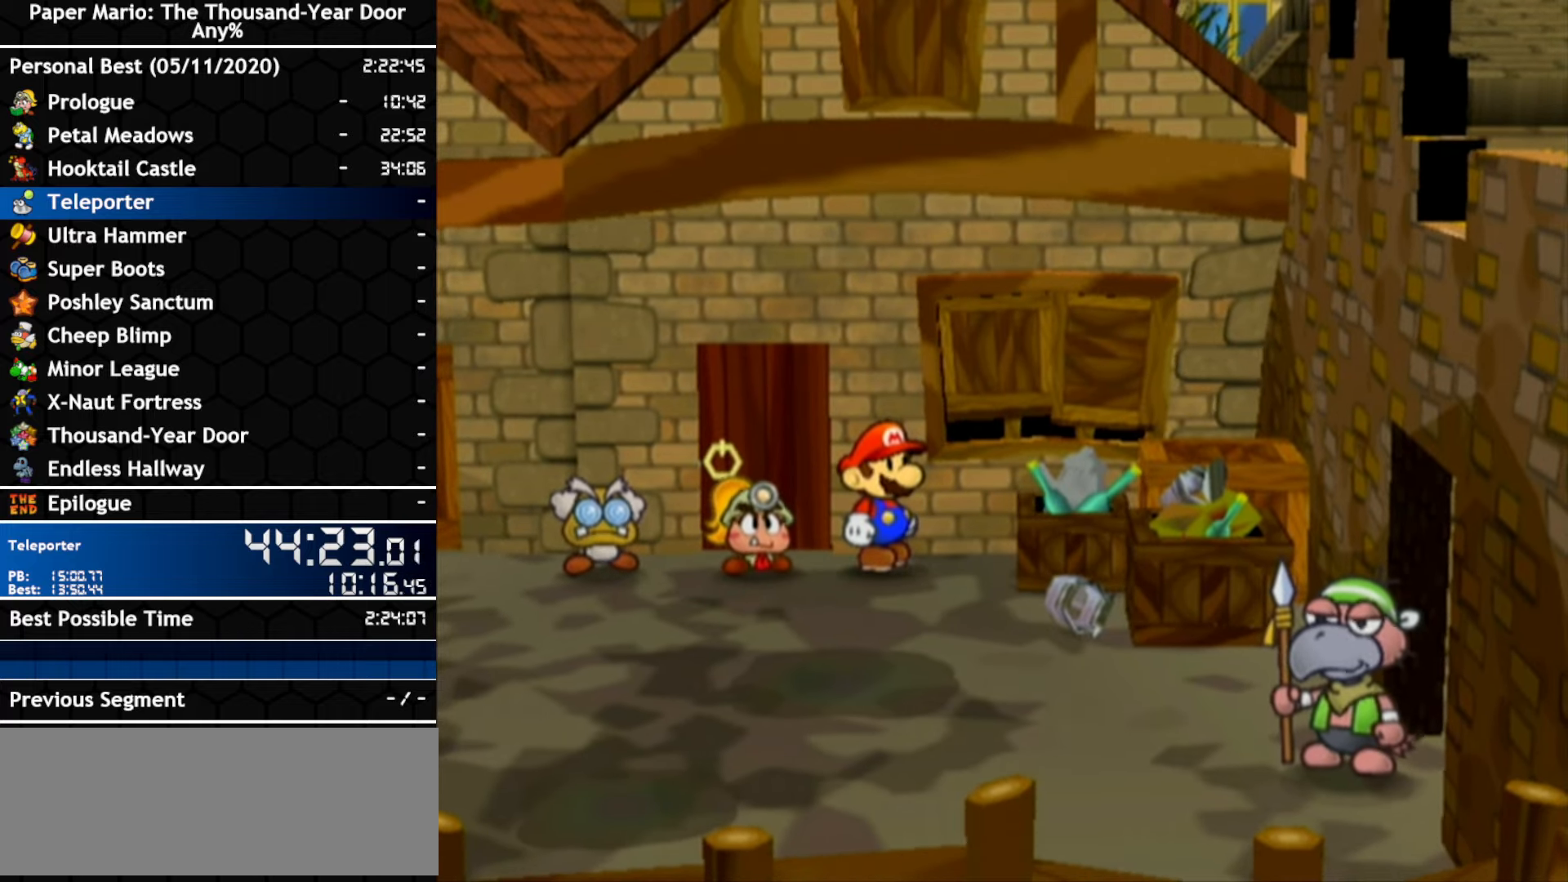
{"dt_ms": 500, "buttons": [], "left_stick": "center", "right_stick": "center", "events": [[183, "left_stick", "down-right"], [250, "left_stick", "center"]]}
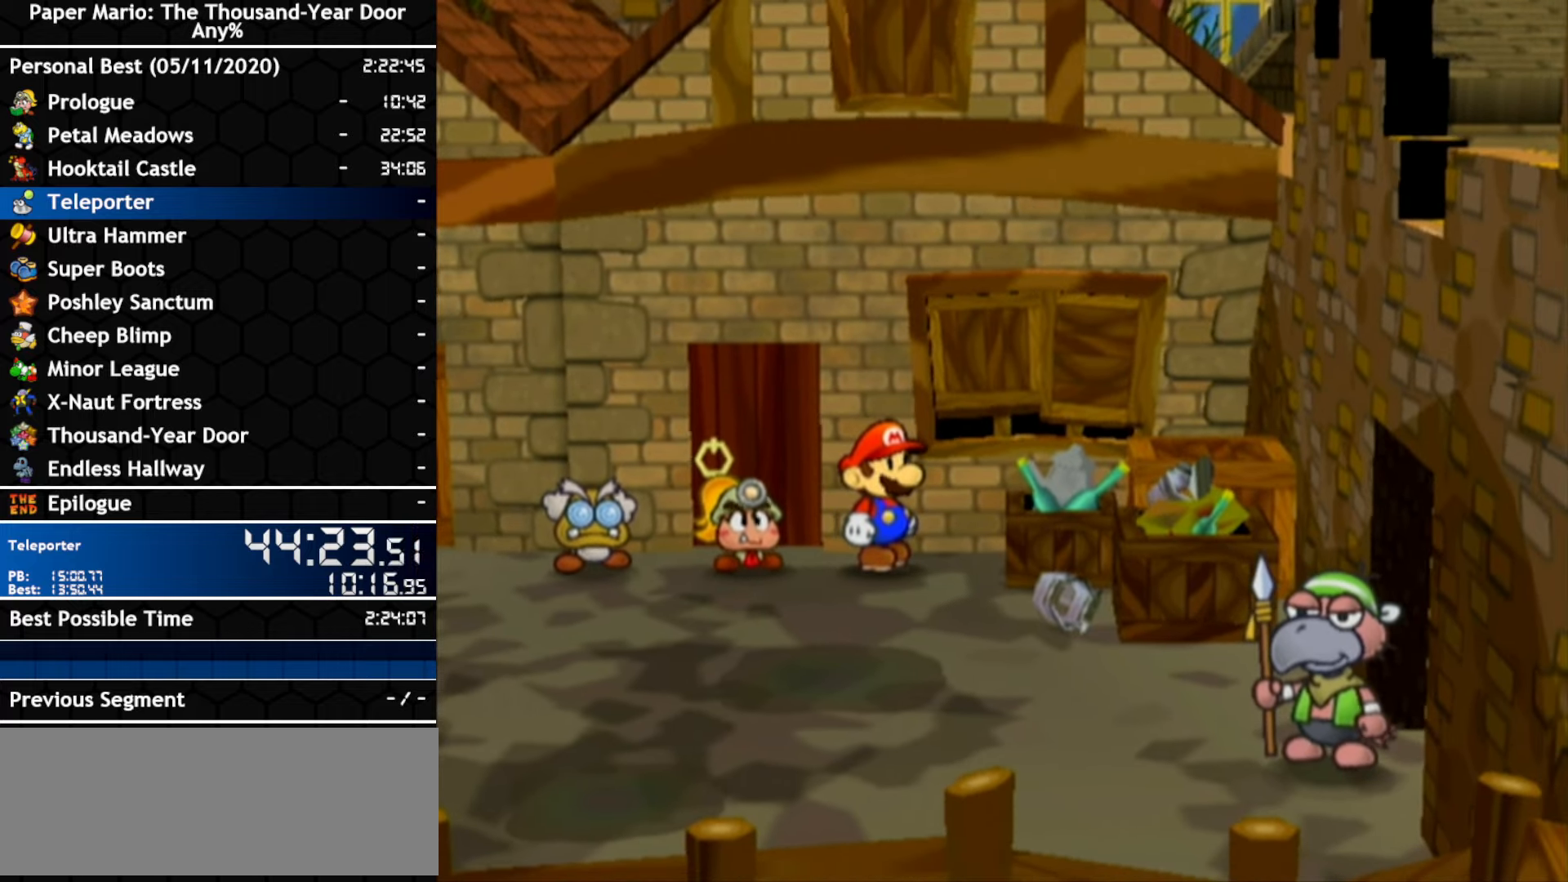
{"dt_ms": 500, "buttons": [], "left_stick": "up-right", "right_stick": "center", "events": [[150, "left_stick", "up-right"]]}
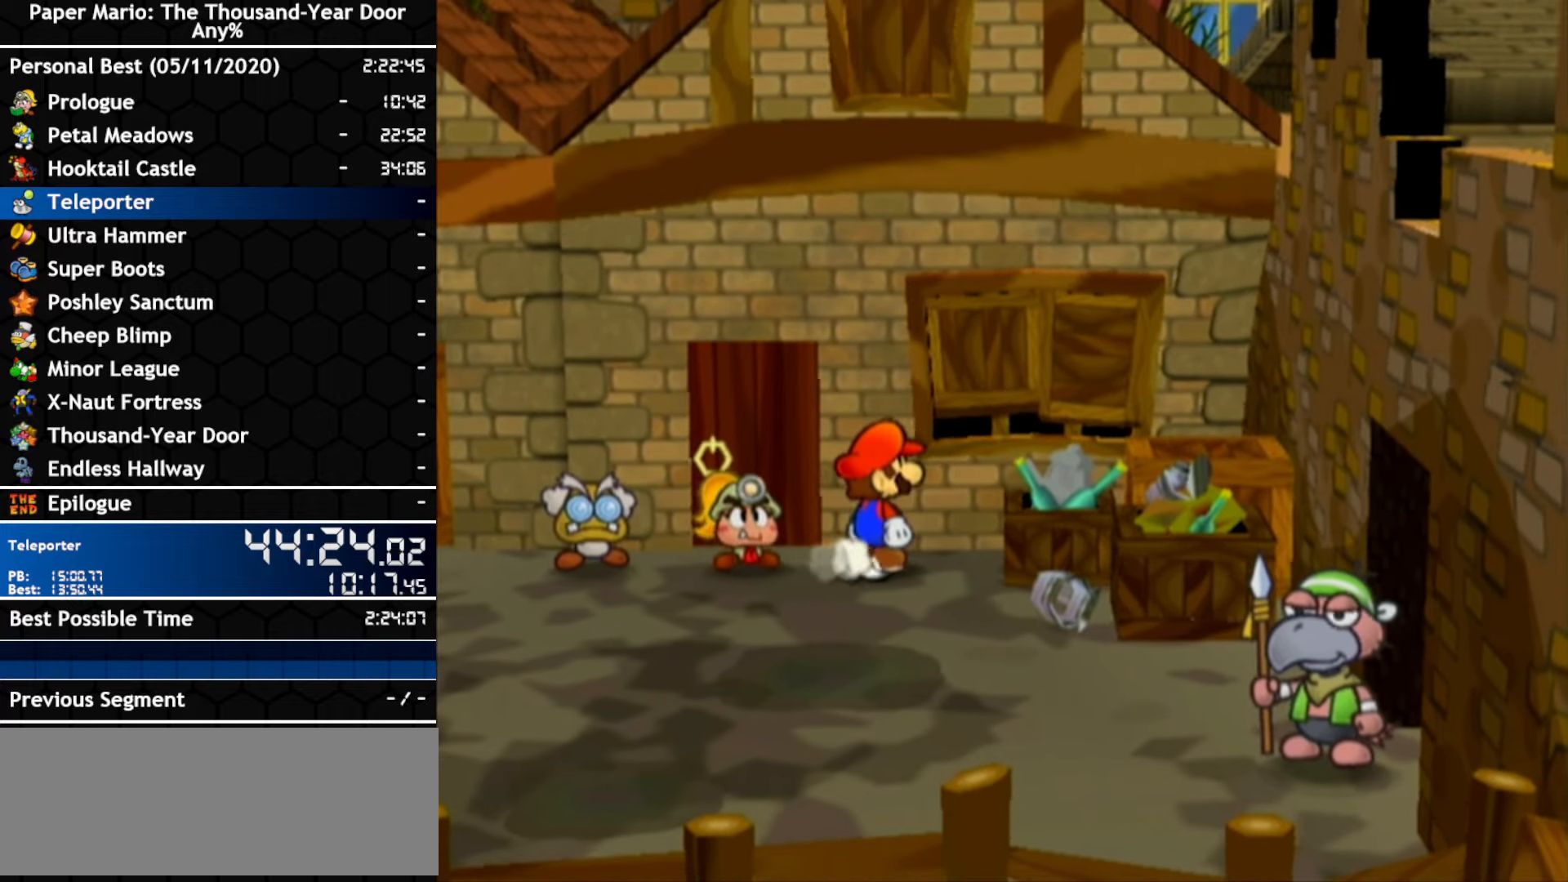
{"dt_ms": 500, "buttons": [], "left_stick": "down-right", "right_stick": "center", "events": [[250, "R1", "down"], [317, "R1", "up"], [317, "left_stick", "down-right"]]}
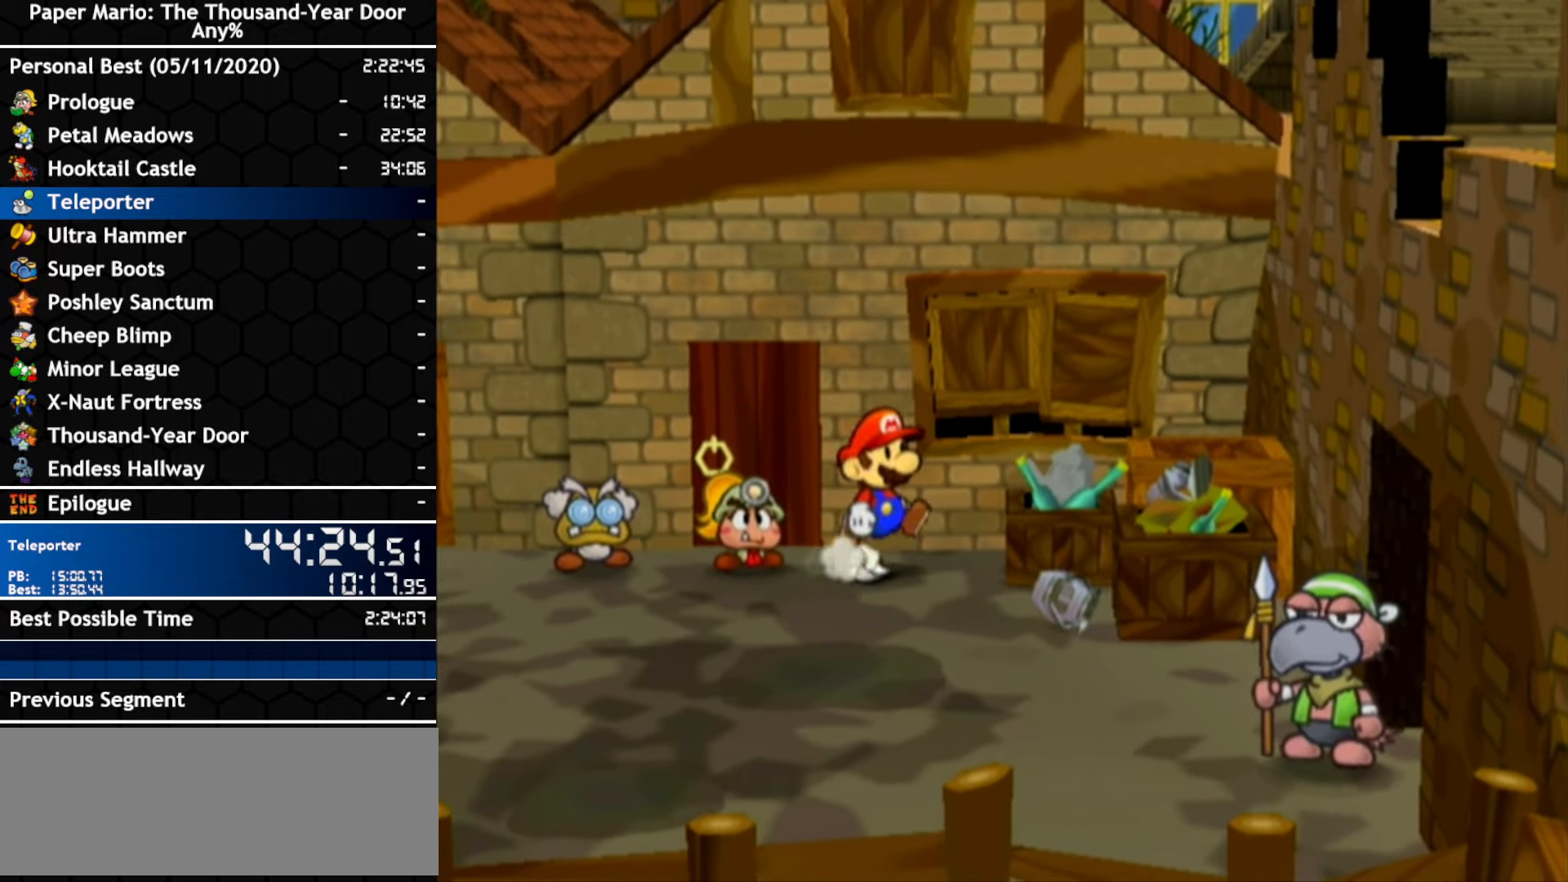
{"dt_ms": 500, "buttons": [], "left_stick": "center", "right_stick": "center", "events": [[333, "left_stick", "center"]]}
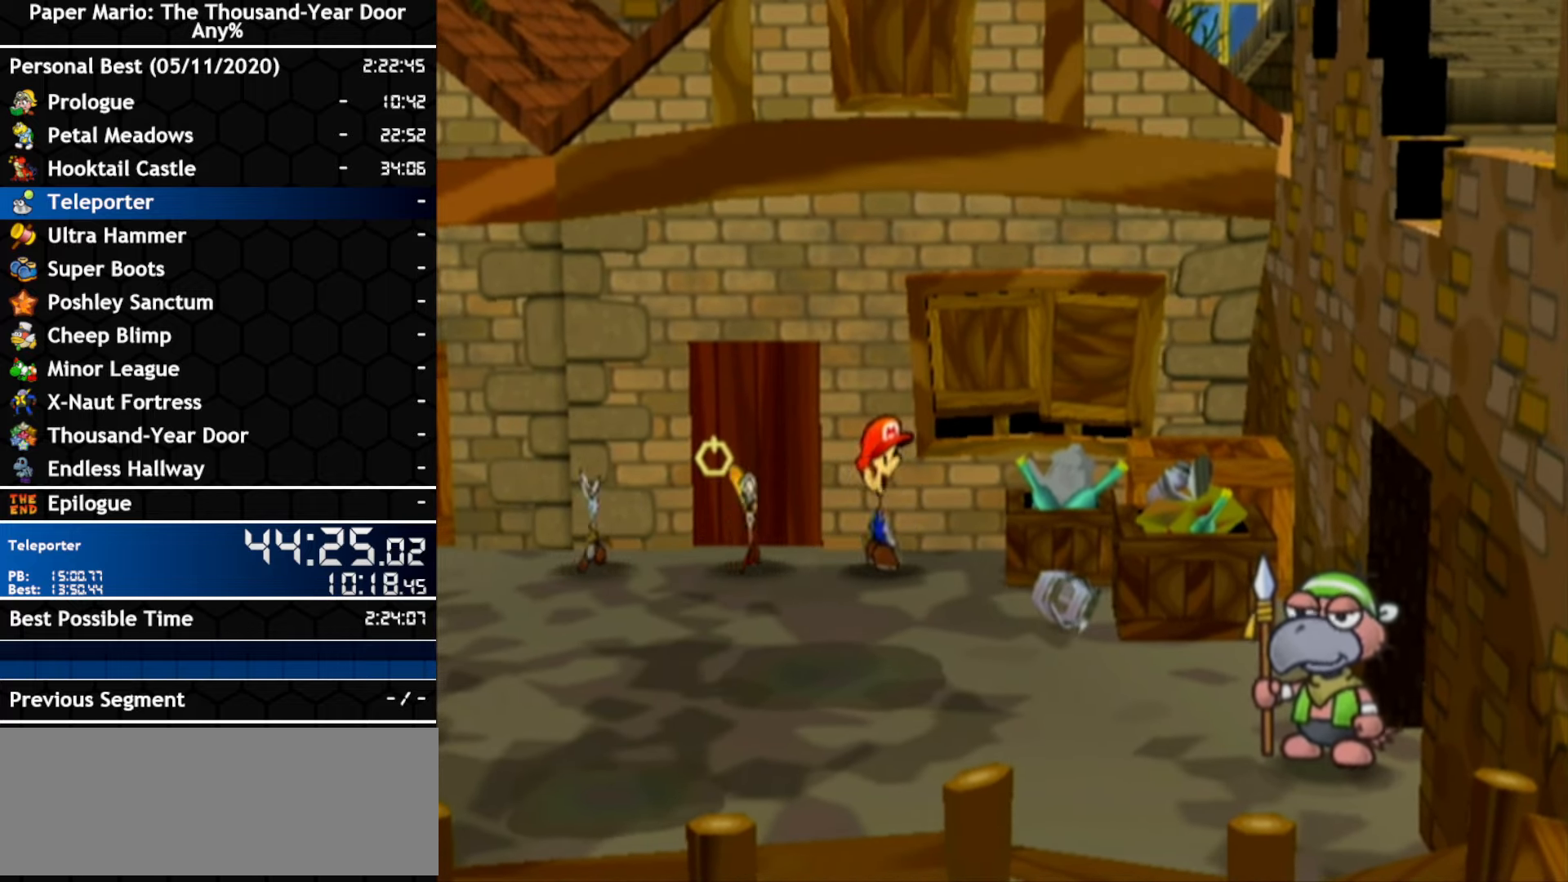
{"dt_ms": 500, "buttons": [], "left_stick": "center", "right_stick": "center", "events": []}
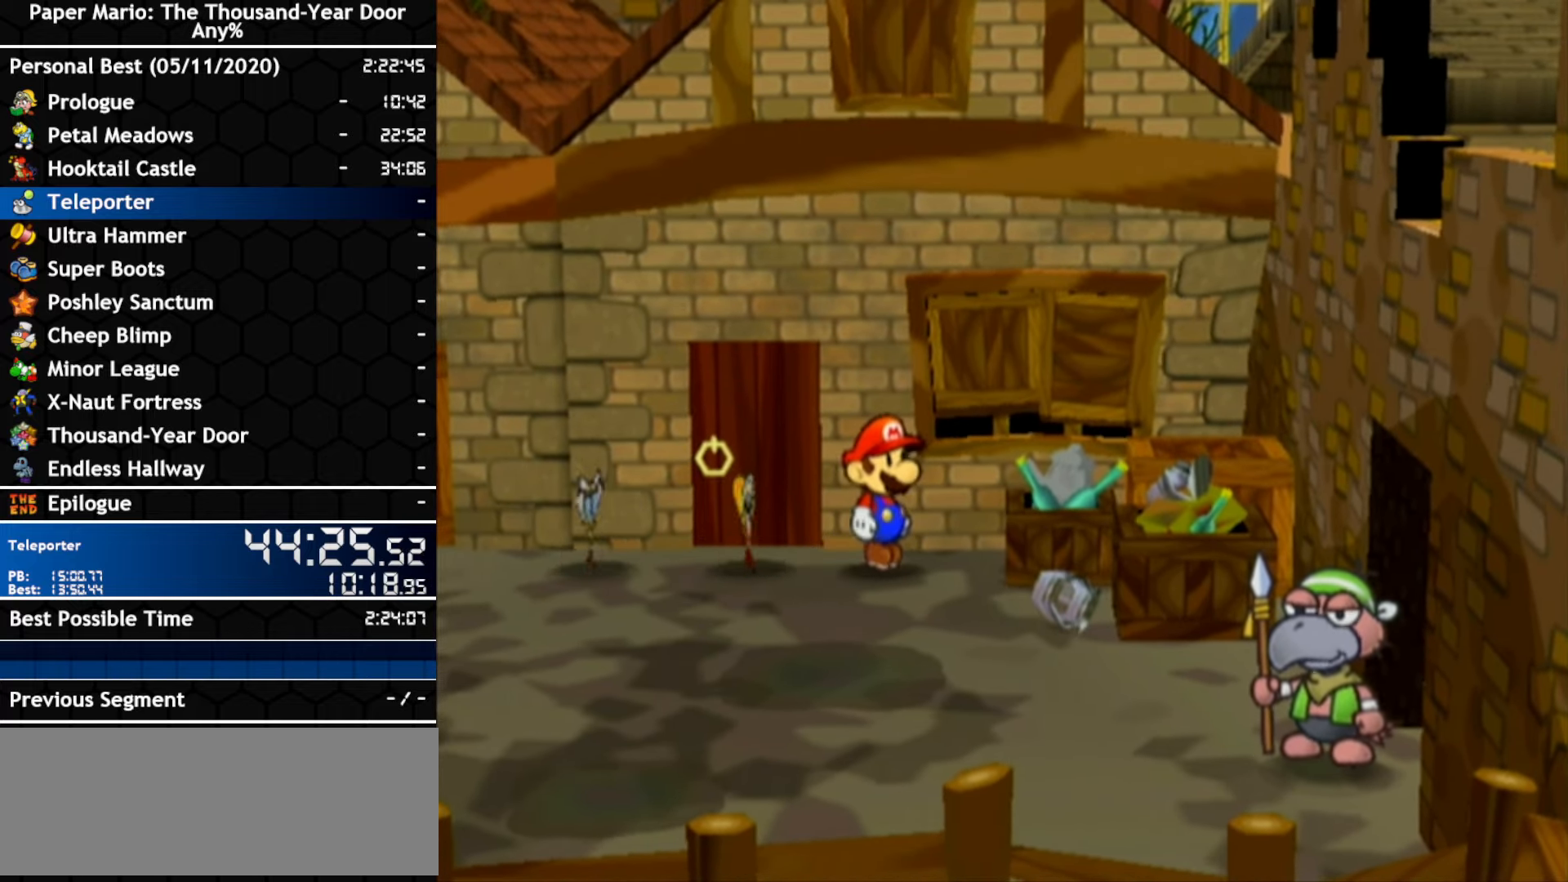
{"dt_ms": 500, "buttons": [], "left_stick": "center", "right_stick": "center", "events": []}
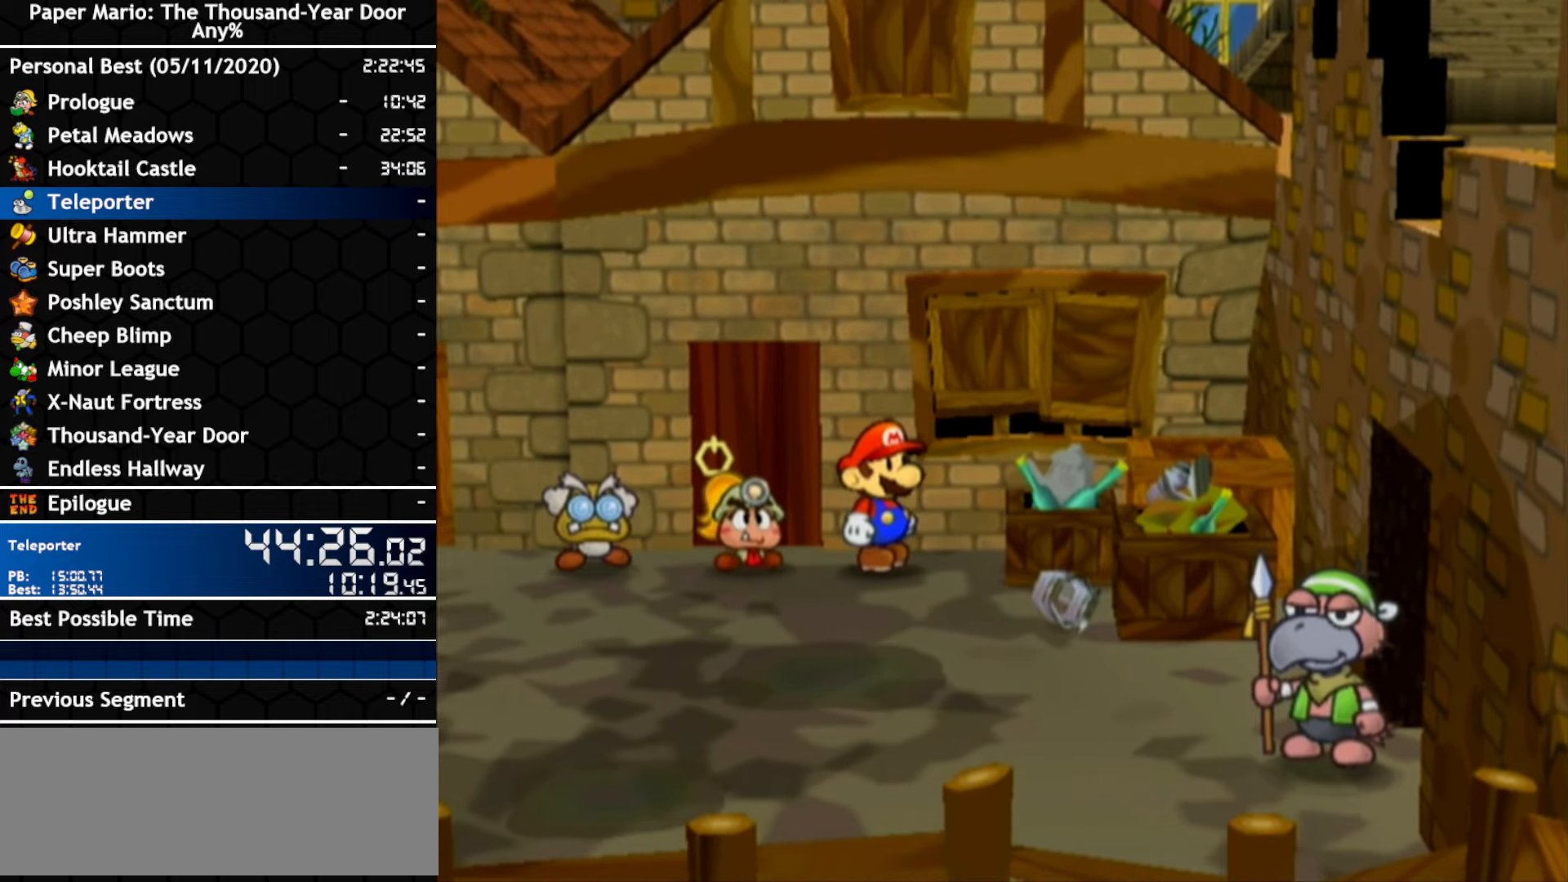
{"dt_ms": 500, "buttons": [], "left_stick": "up-right", "right_stick": "center", "events": [[67, "left_stick", "up-right"]]}